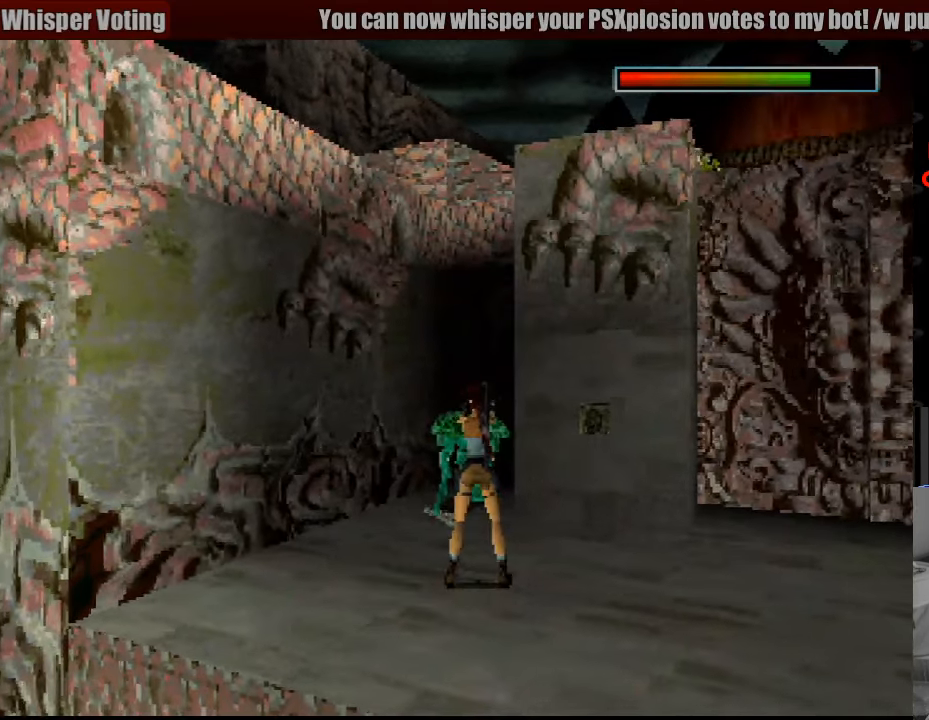
Gameplay with a controller (PlayStation layout); each line is a JSON object with the inputs held at the frame after it. "events" lists button and stick changes between this image and that frame as [ms after this image, input, new state], when the widget could be followed in between. Not read: L3 R3.
{"buttons": [], "events": [[16, "CROSS", "down"], [116, "CROSS", "up"], [183, "CROSS", "down"], [300, "CROSS", "up"]]}
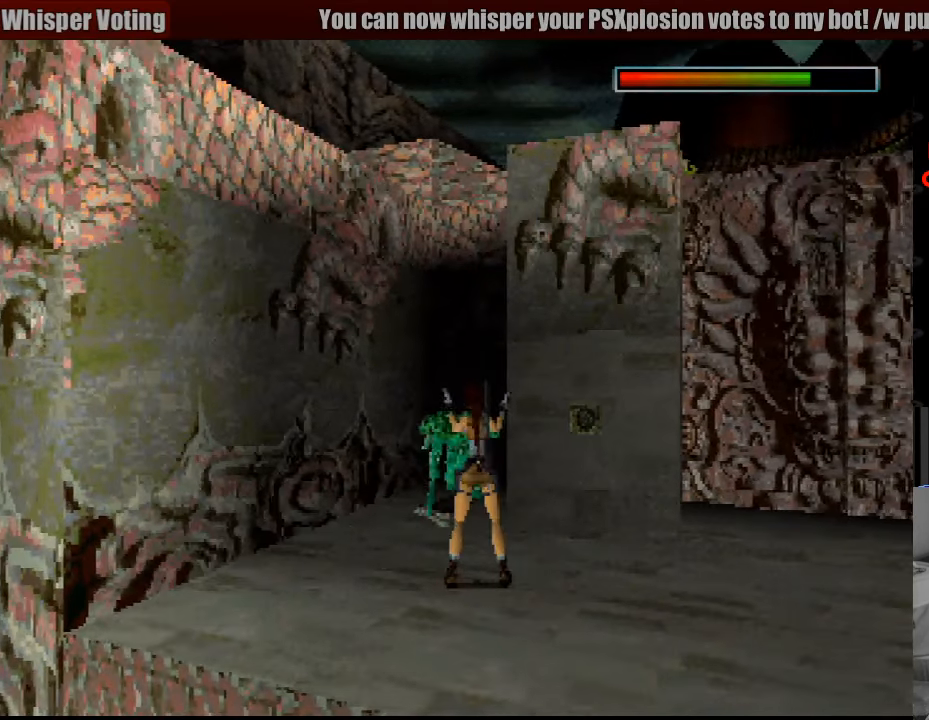
{"buttons": [], "events": []}
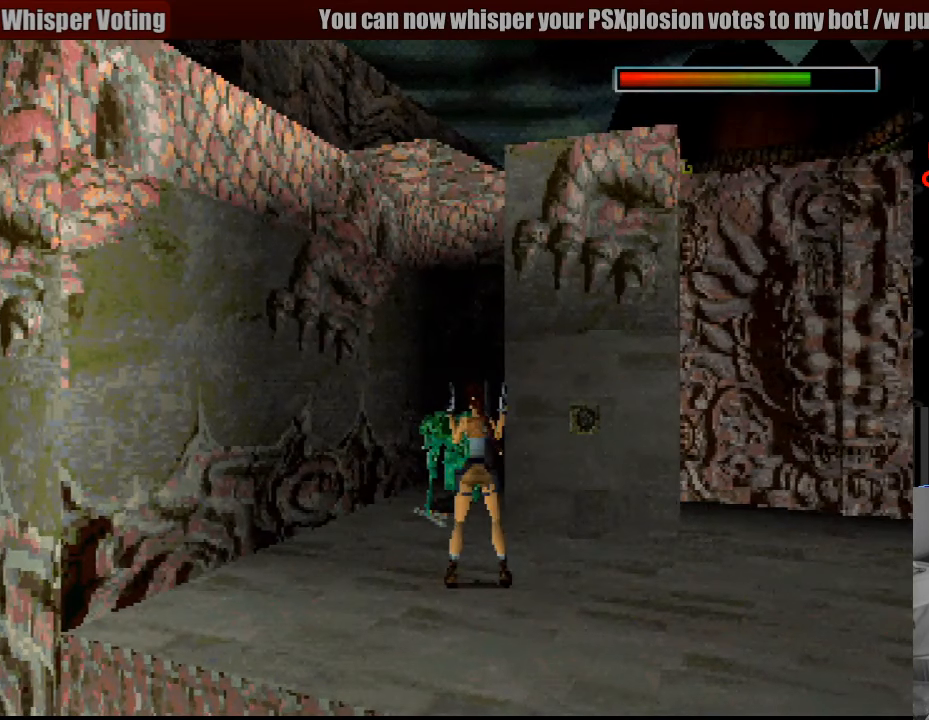
{"buttons": ["TRIANGLE"], "events": [[500, "TRIANGLE", "down"]]}
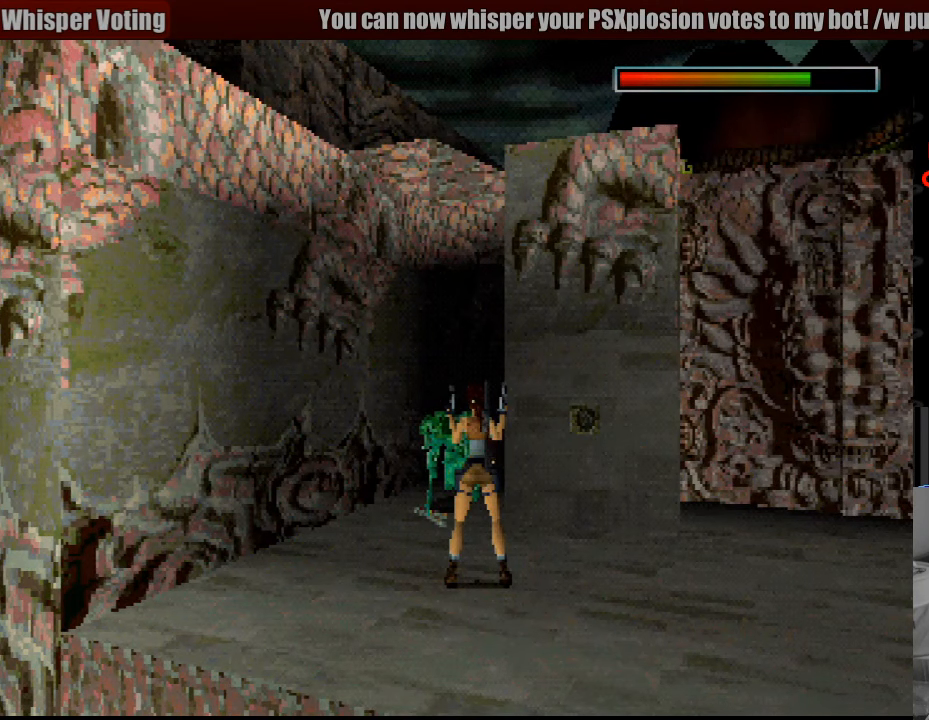
{"buttons": [], "events": [[116, "TRIANGLE", "up"], [250, "DPAD_LEFT", "down"], [466, "DPAD_LEFT", "up"]]}
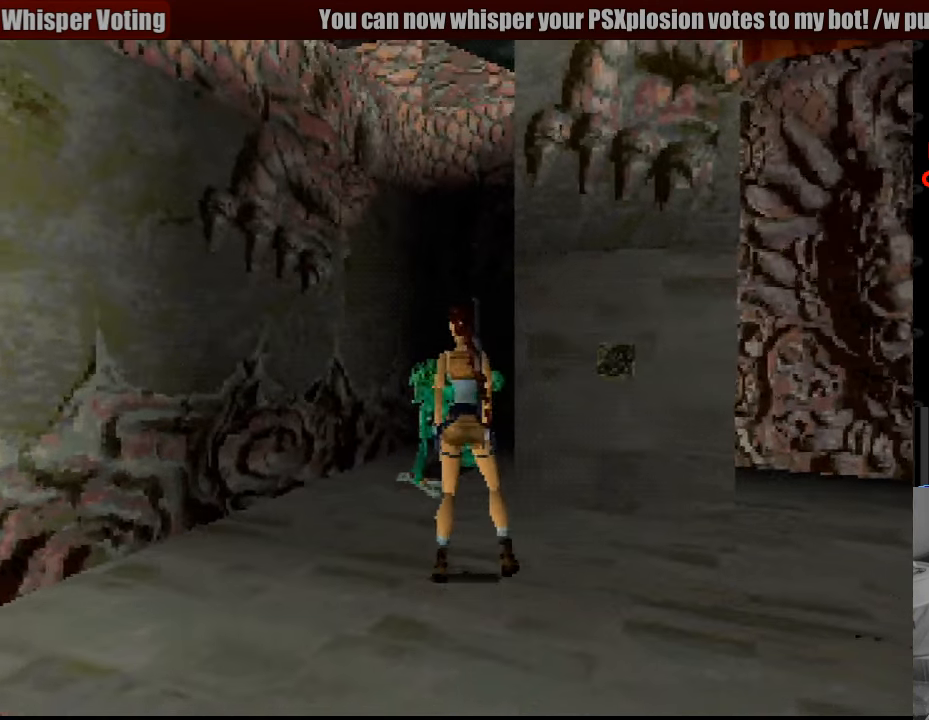
{"buttons": ["R1", "DPAD_UP"], "events": [[300, "R1", "down"], [500, "DPAD_UP", "down"]]}
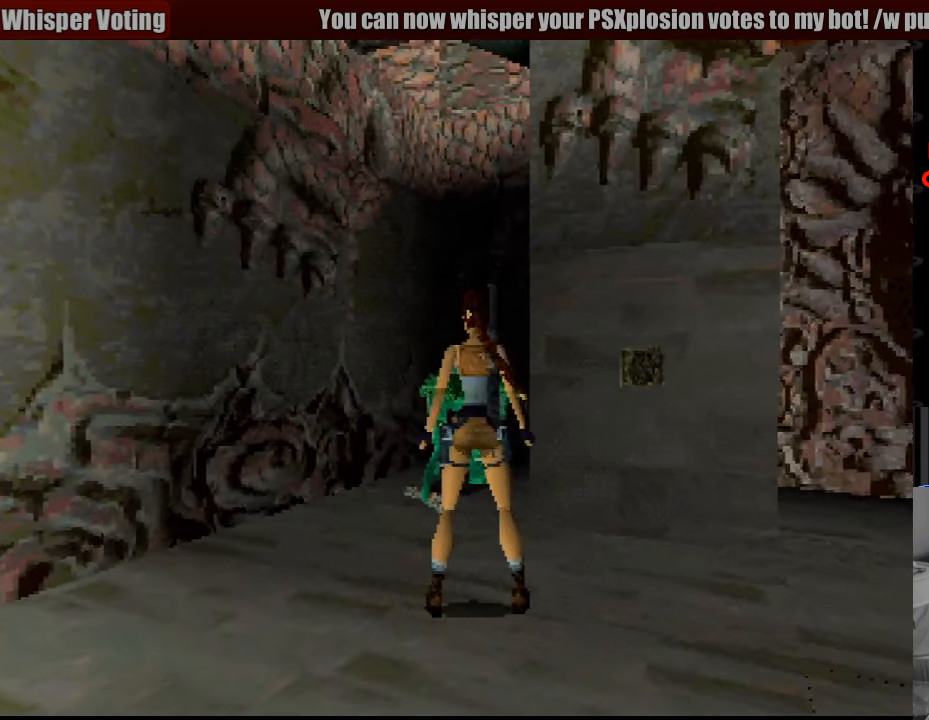
{"buttons": ["R1", "DPAD_UP"], "events": [[100, "DPAD_LEFT", "down"], [417, "DPAD_LEFT", "up"]]}
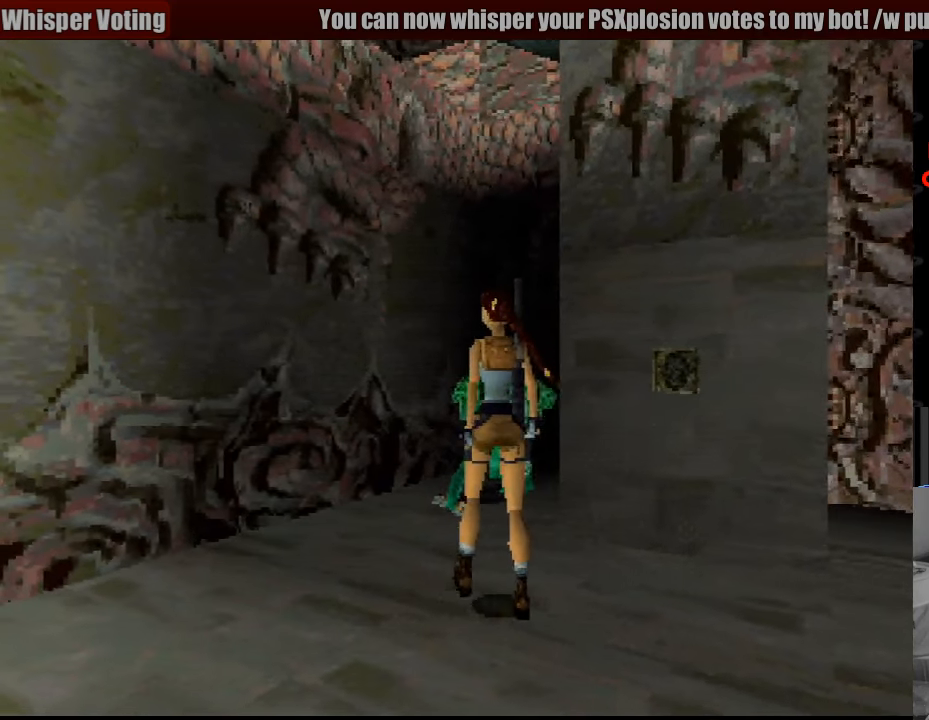
{"buttons": ["R1", "DPAD_UP"], "events": []}
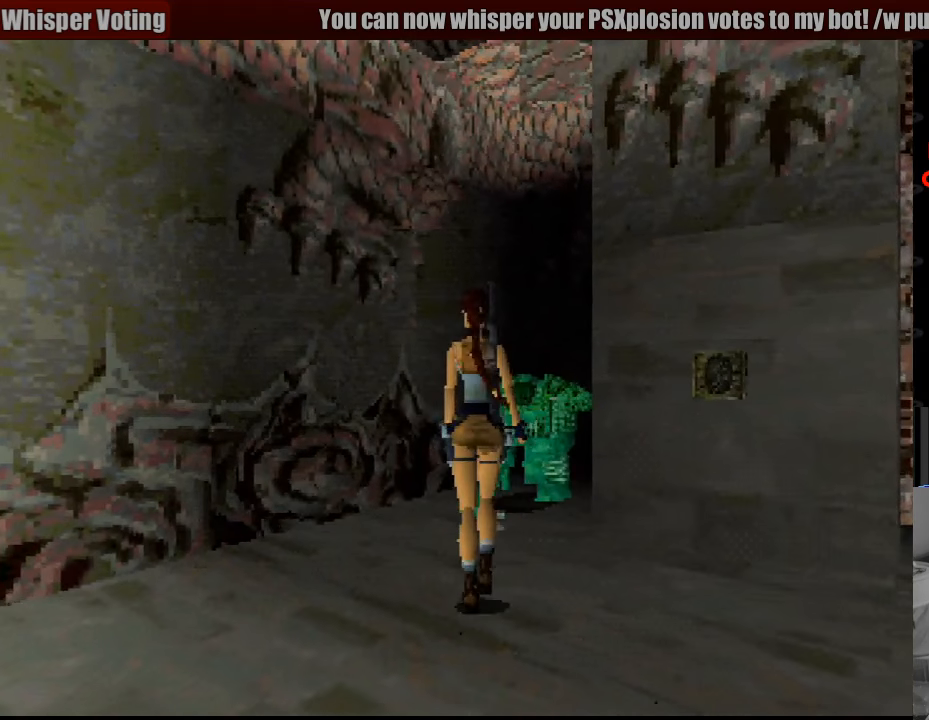
{"buttons": ["R1", "DPAD_UP", "DPAD_RIGHT"], "events": [[400, "DPAD_RIGHT", "down"]]}
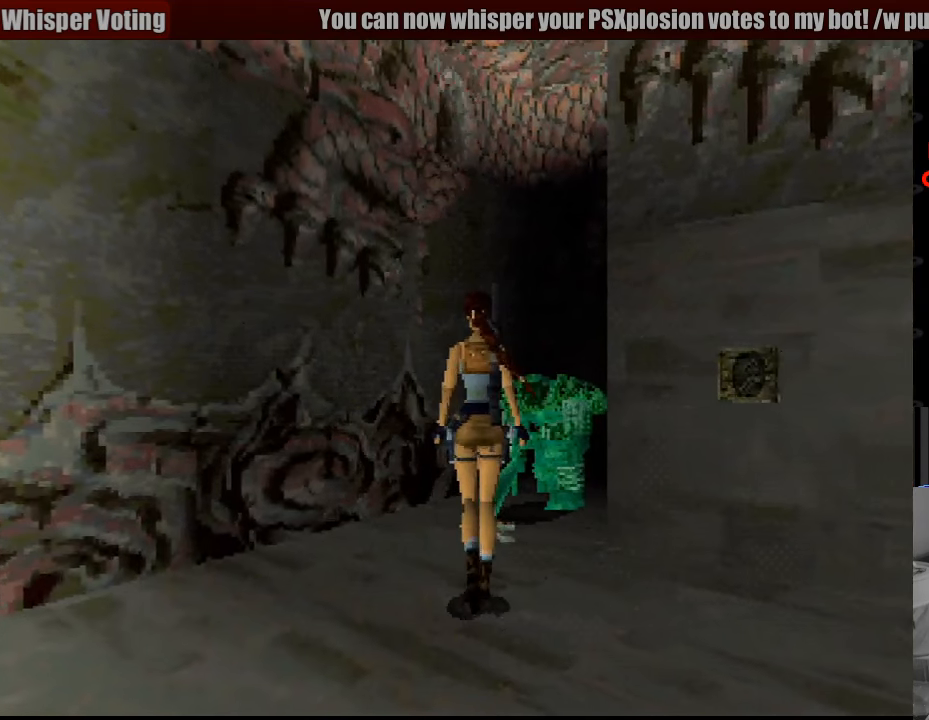
{"buttons": ["R1"], "events": [[183, "DPAD_RIGHT", "up"], [483, "DPAD_UP", "up"]]}
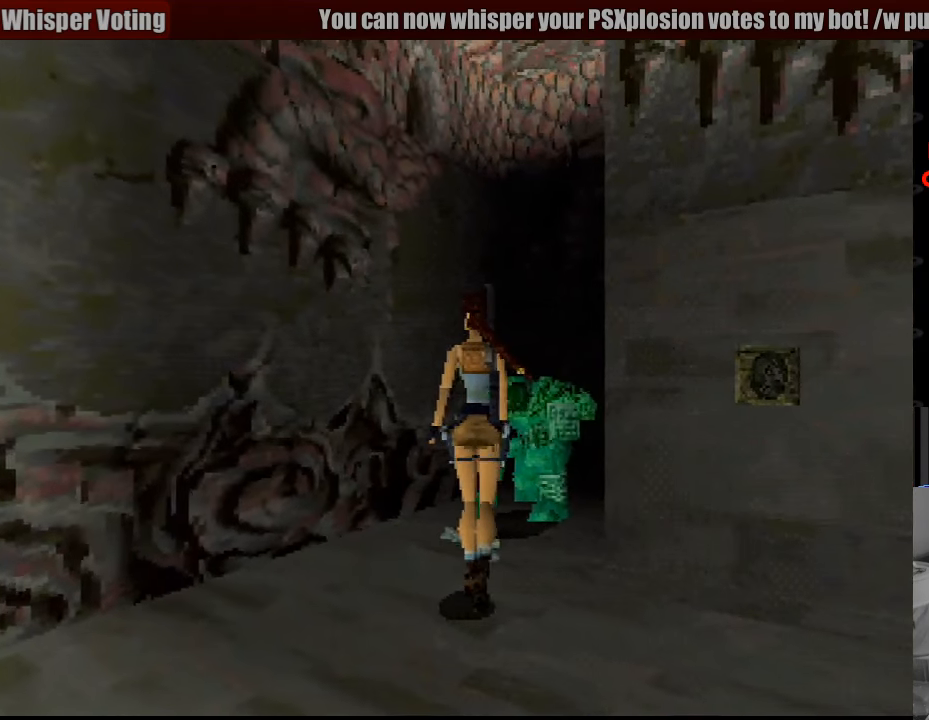
{"buttons": ["CROSS"], "events": [[83, "R1", "up"], [450, "CROSS", "down"]]}
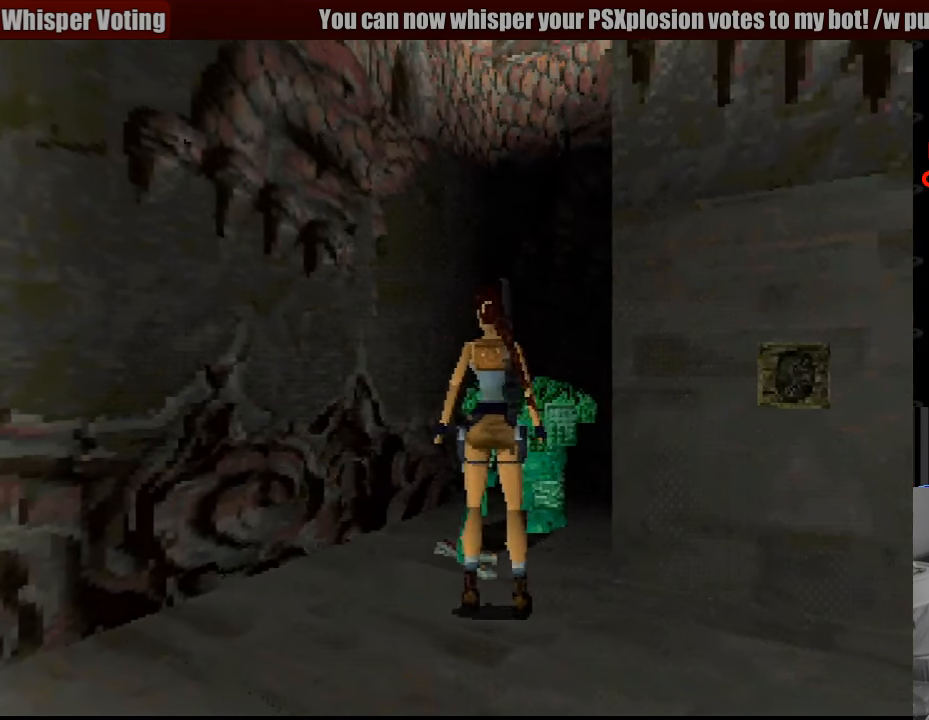
{"buttons": [], "events": [[50, "CROSS", "up"], [117, "CROSS", "down"], [483, "CROSS", "up"]]}
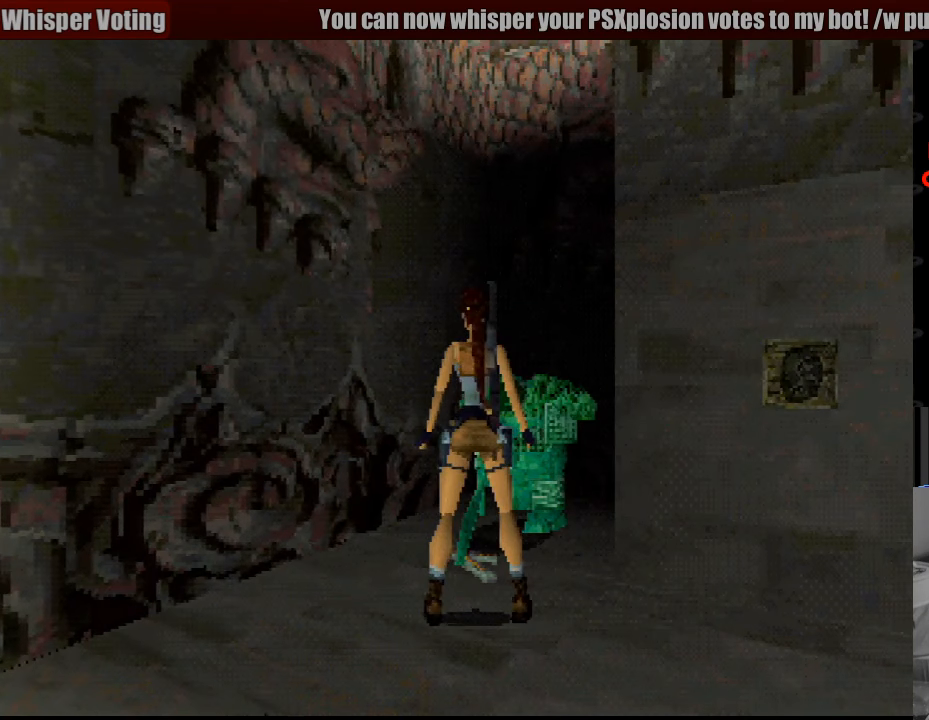
{"buttons": ["R1", "DPAD_UP"], "events": [[17, "CROSS", "down"], [283, "CROSS", "up"], [317, "R1", "down"], [500, "DPAD_UP", "down"]]}
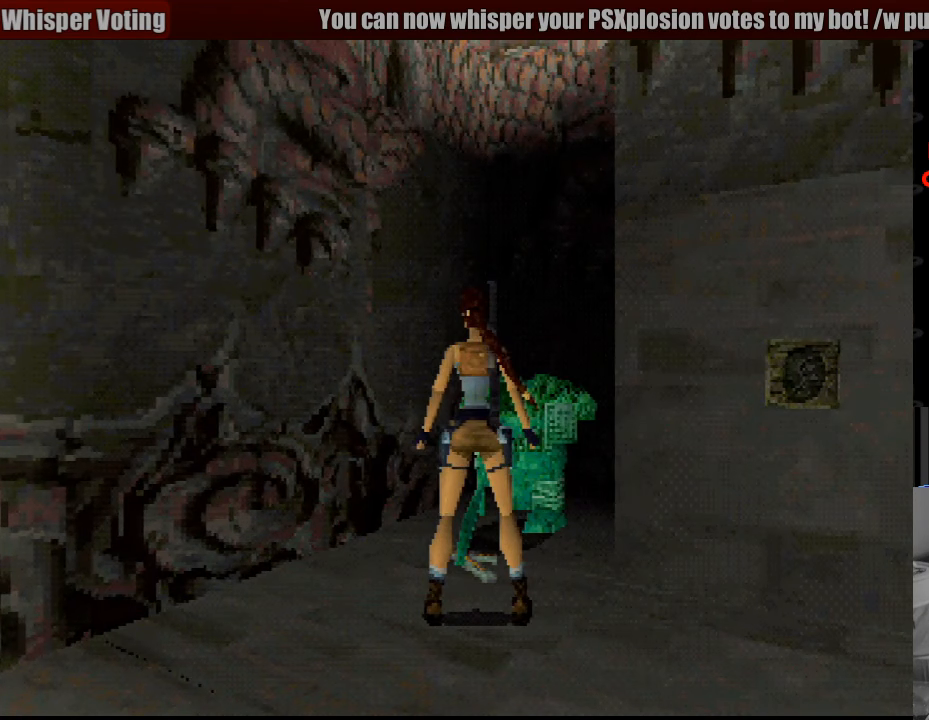
{"buttons": ["R1"], "events": [[300, "DPAD_UP", "up"]]}
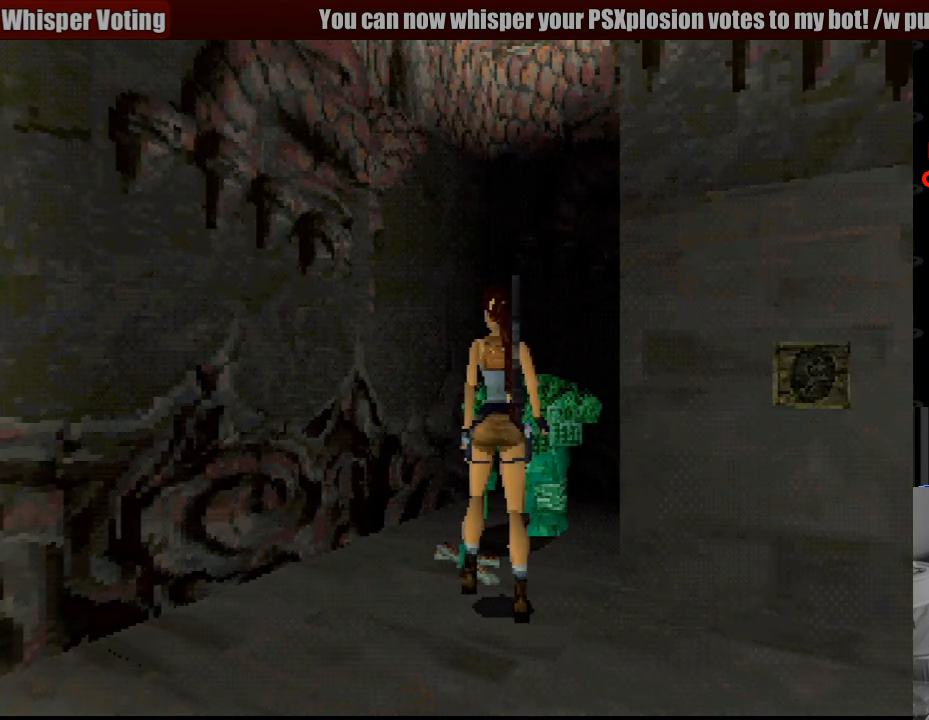
{"buttons": ["CROSS"], "events": [[233, "R1", "up"], [500, "CROSS", "down"]]}
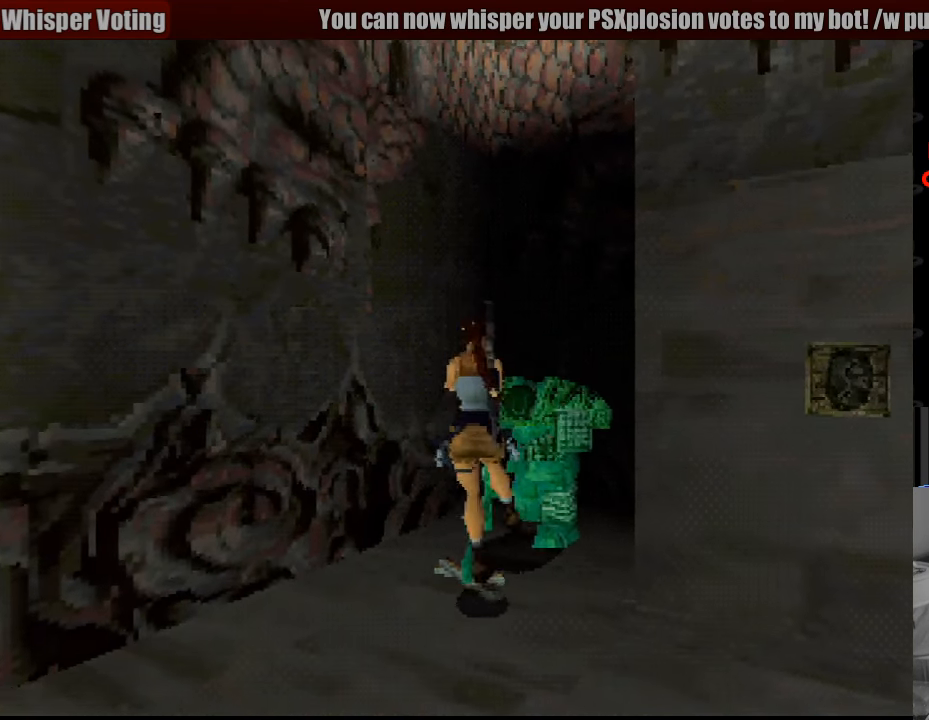
{"buttons": [], "events": [[17, "CIRCLE", "down"], [33, "CIRCLE", "up"], [100, "CROSS", "up"], [167, "CROSS", "down"], [516, "CROSS", "up"]]}
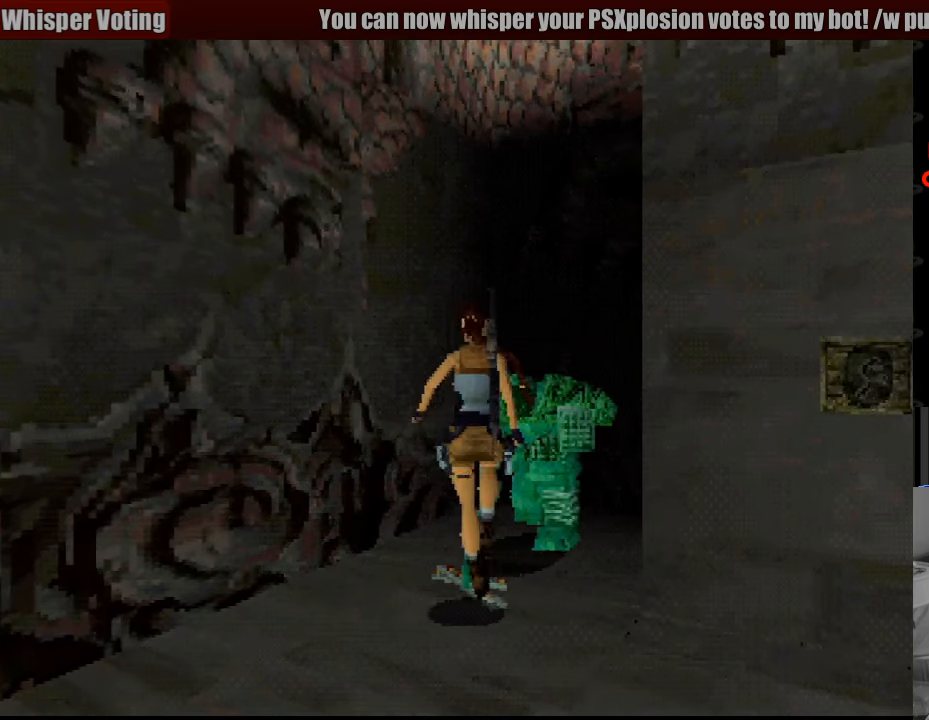
{"buttons": ["CROSS"], "events": [[33, "CROSS", "down"]]}
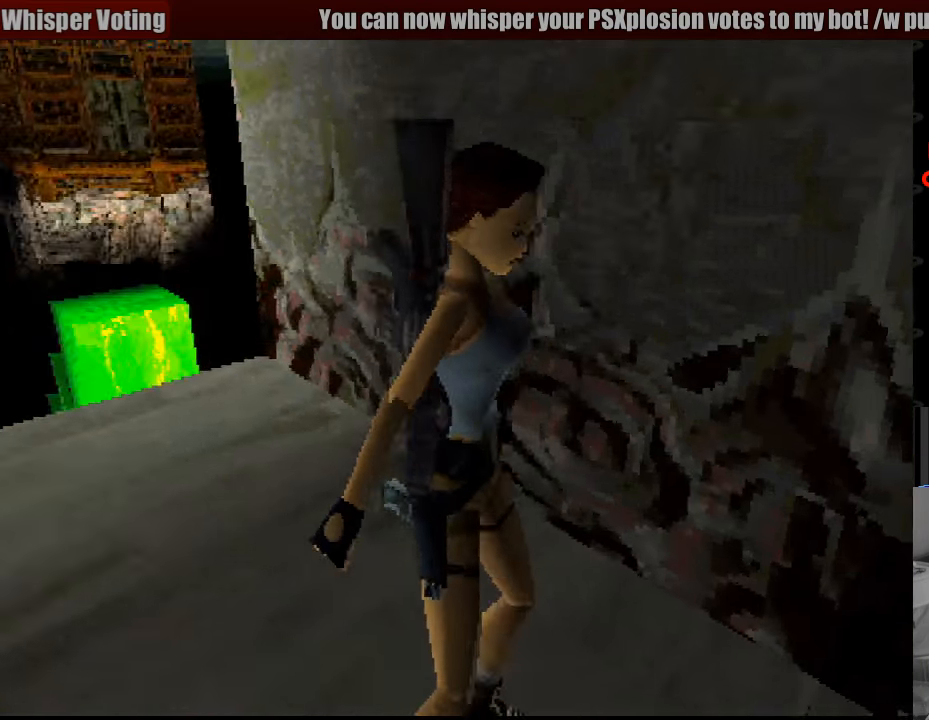
{"buttons": [], "events": [[17, "CROSS", "up"]]}
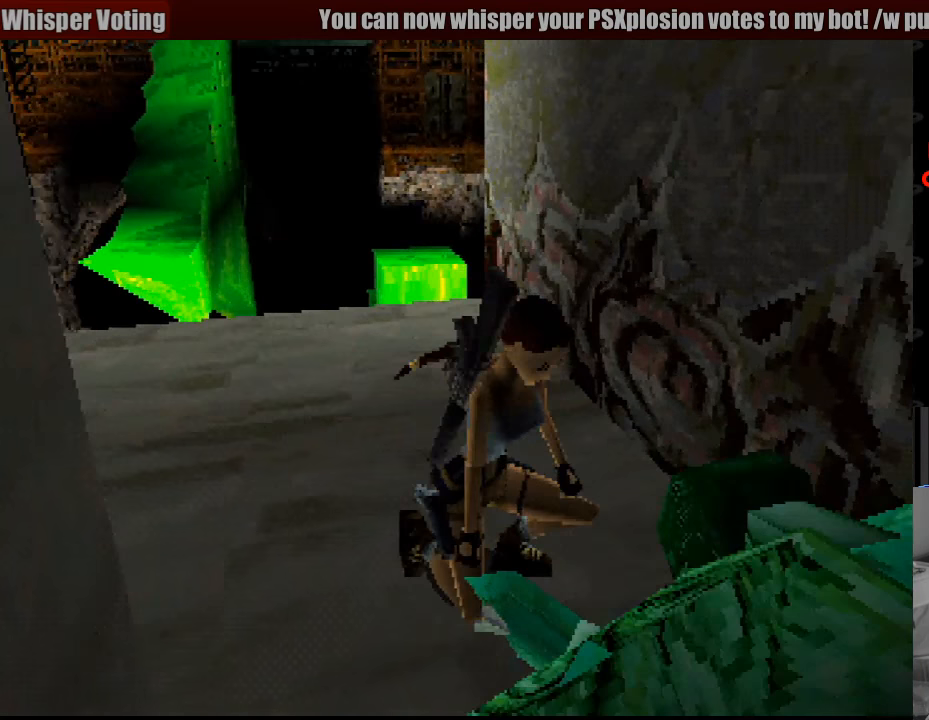
{"buttons": [], "events": []}
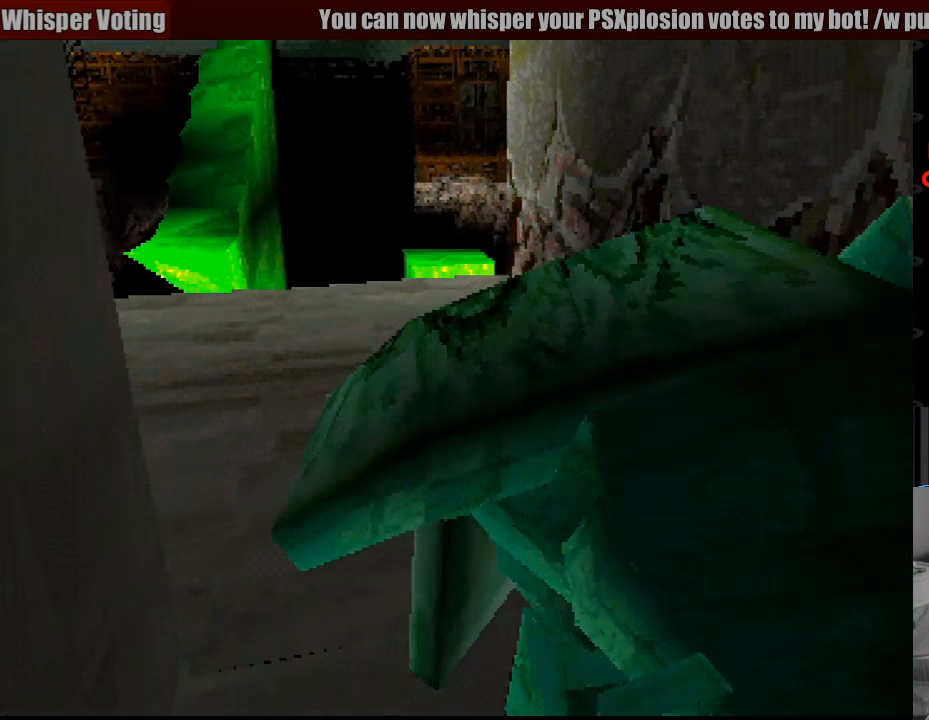
{"buttons": [], "events": []}
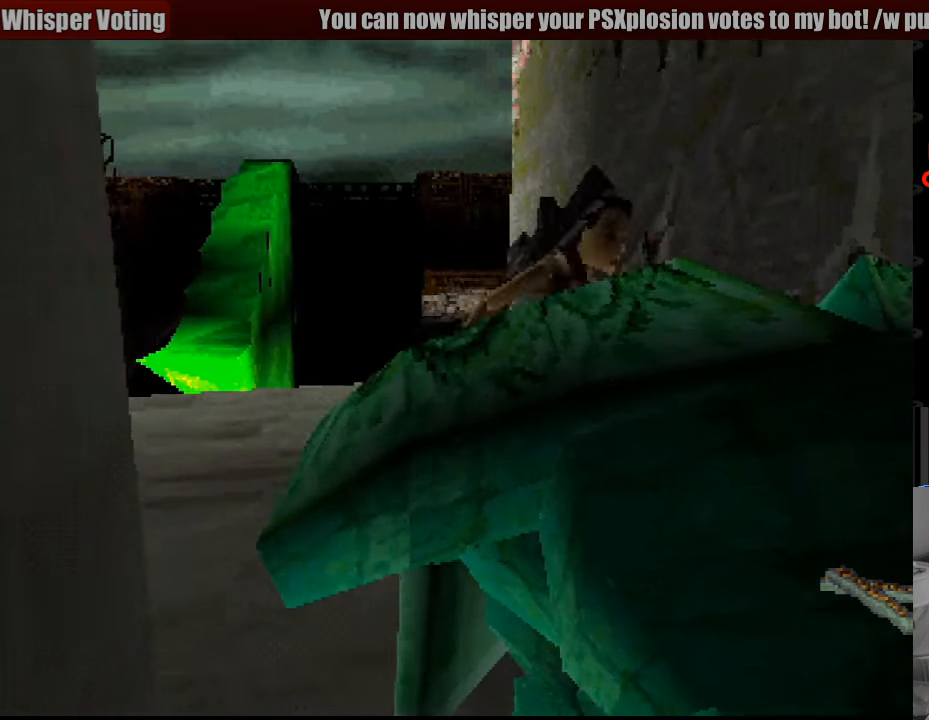
{"buttons": ["DPAD_RIGHT"], "events": [[400, "DPAD_RIGHT", "down"]]}
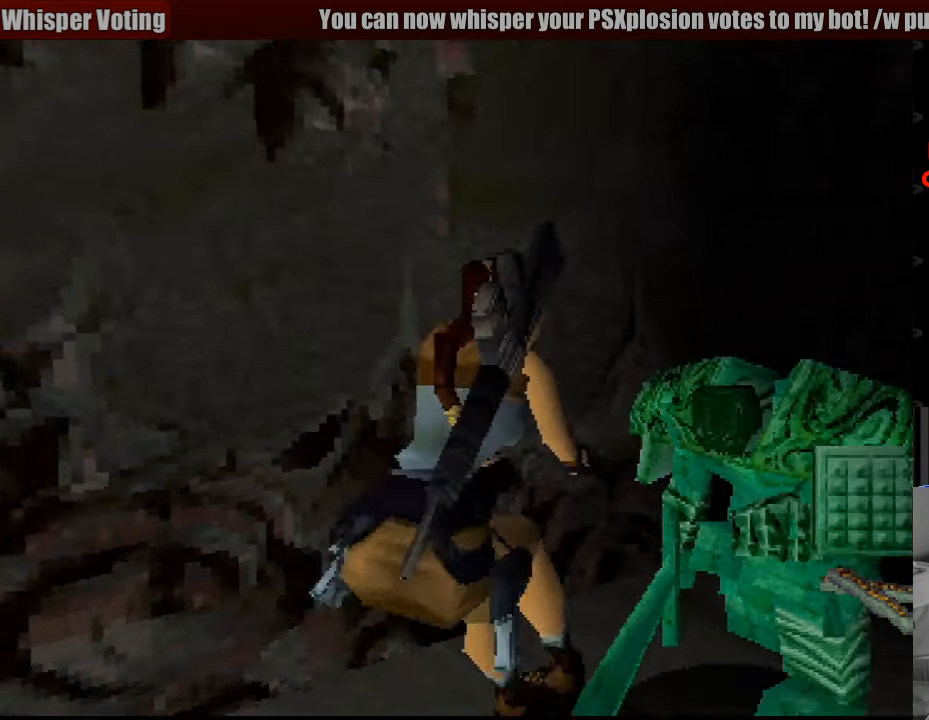
{"buttons": ["DPAD_RIGHT"], "events": []}
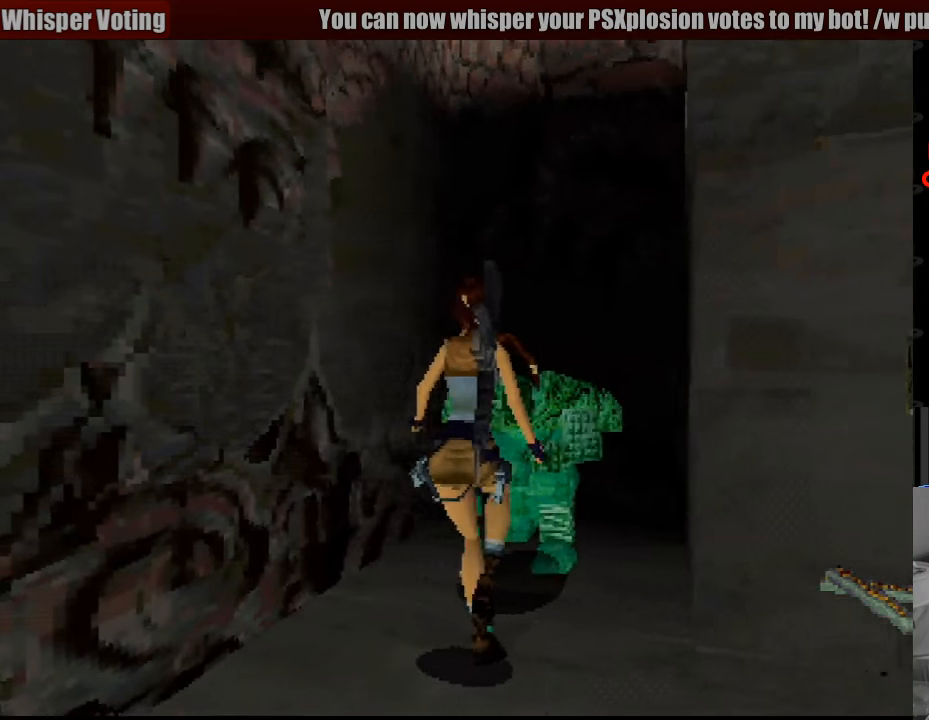
{"buttons": [], "events": [[500, "DPAD_RIGHT", "up"]]}
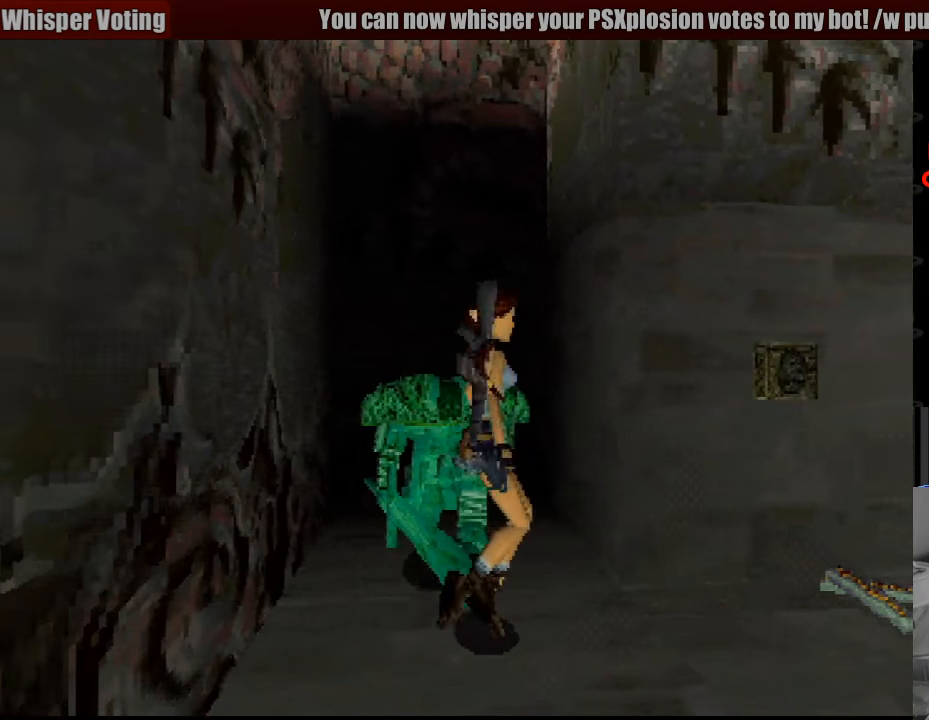
{"buttons": ["DPAD_UP"], "events": [[183, "DPAD_RIGHT", "down"], [250, "DPAD_UP", "down"], [350, "DPAD_RIGHT", "up"]]}
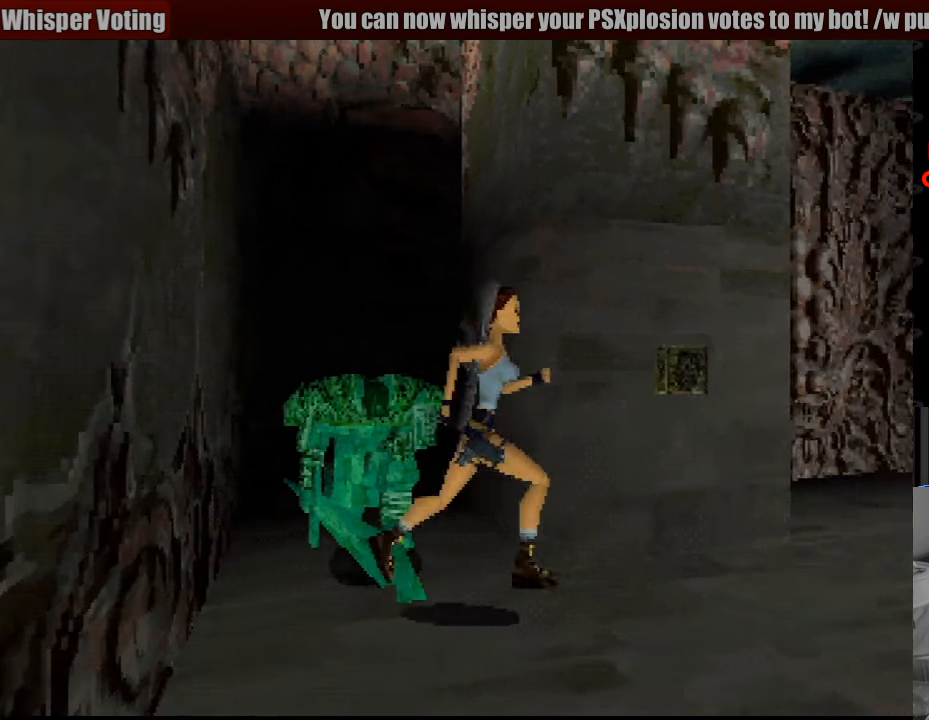
{"buttons": ["DPAD_UP"], "events": [[283, "DPAD_RIGHT", "down"], [417, "DPAD_RIGHT", "up"]]}
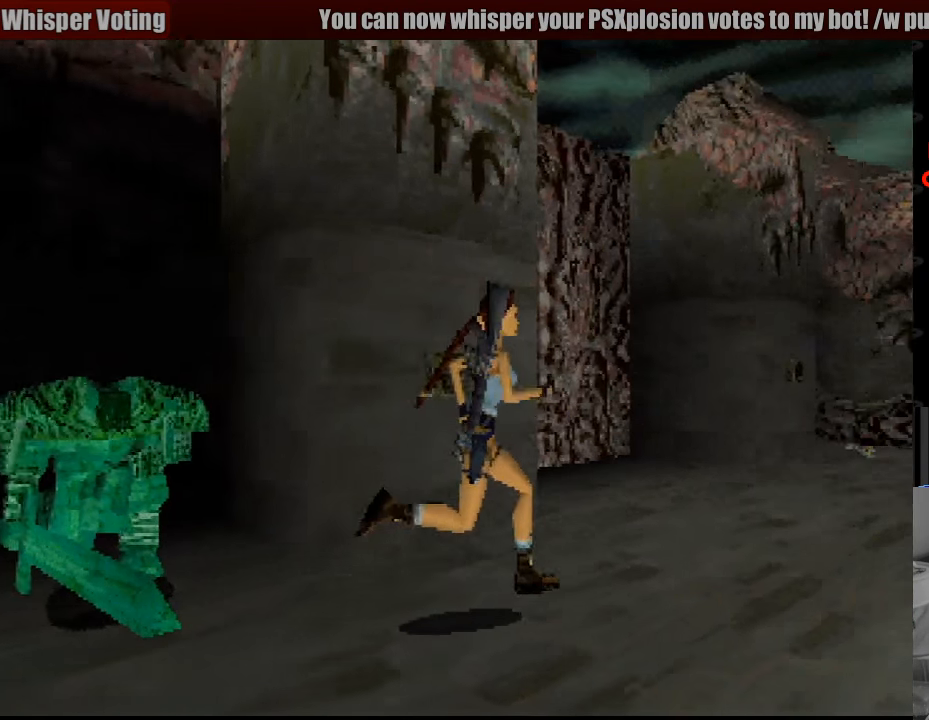
{"buttons": ["DPAD_UP", "DPAD_LEFT"], "events": [[83, "DPAD_LEFT", "down"], [133, "DPAD_LEFT", "up"], [384, "DPAD_LEFT", "down"], [467, "DPAD_UP", "up"], [484, "DPAD_UP", "down"]]}
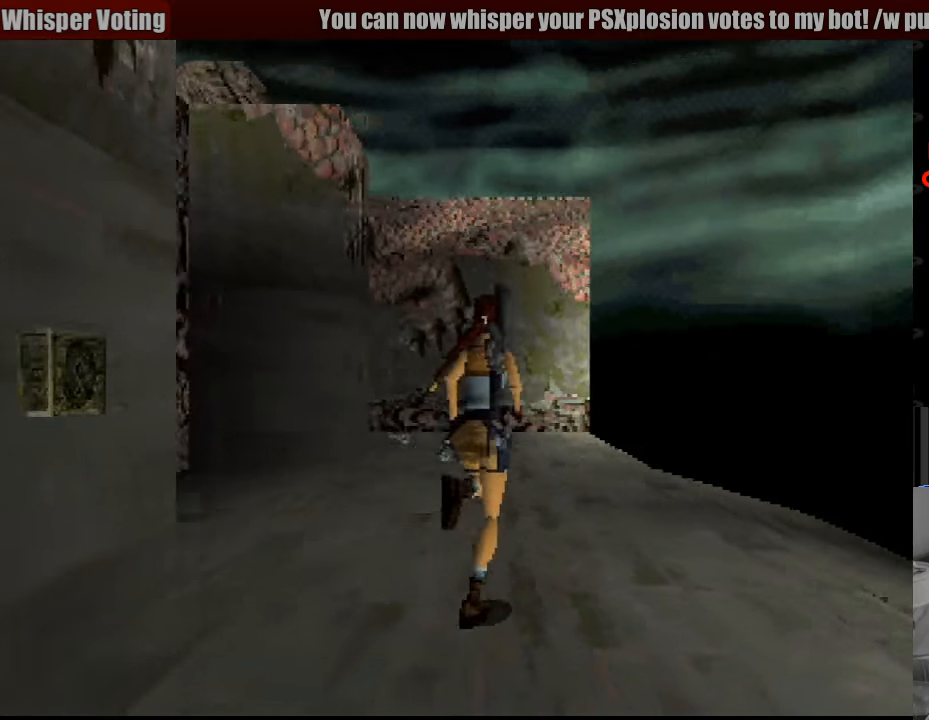
{"buttons": ["DPAD_UP"], "events": [[366, "DPAD_LEFT", "up"]]}
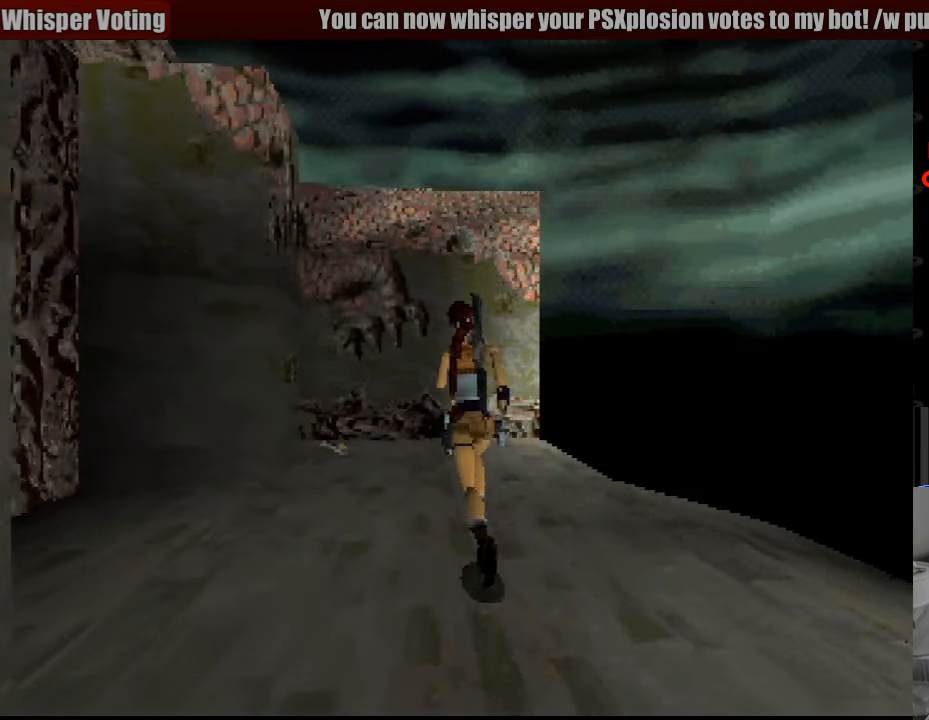
{"buttons": ["DPAD_UP", "DPAD_LEFT"], "events": [[450, "DPAD_LEFT", "down"]]}
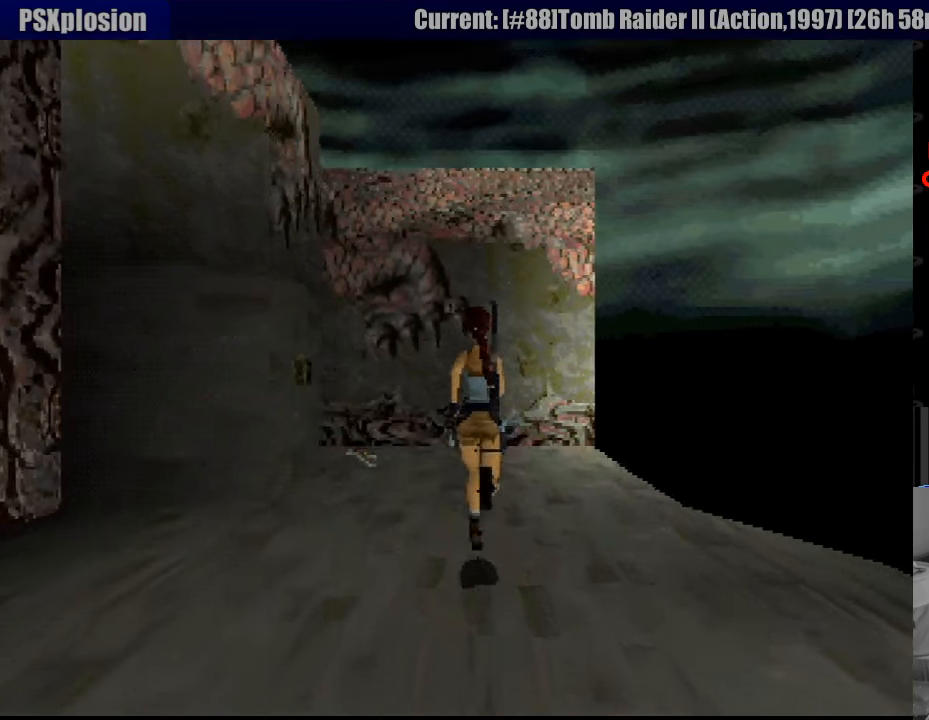
{"buttons": ["DPAD_UP", "DPAD_LEFT"], "events": [[183, "DPAD_LEFT", "up"], [483, "DPAD_LEFT", "down"]]}
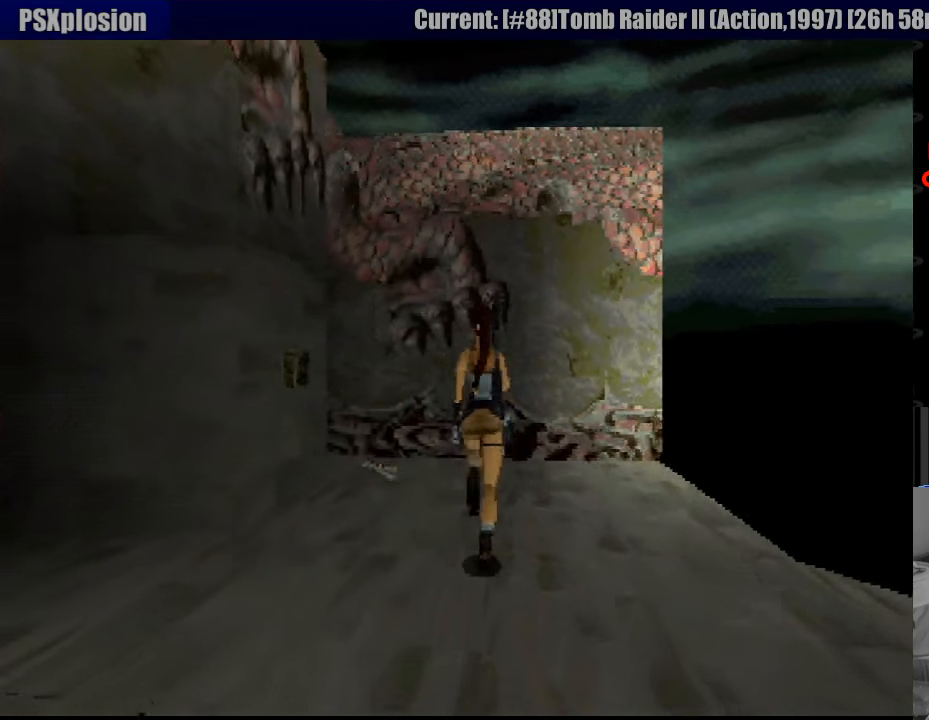
{"buttons": ["DPAD_UP"], "events": [[250, "DPAD_LEFT", "up"]]}
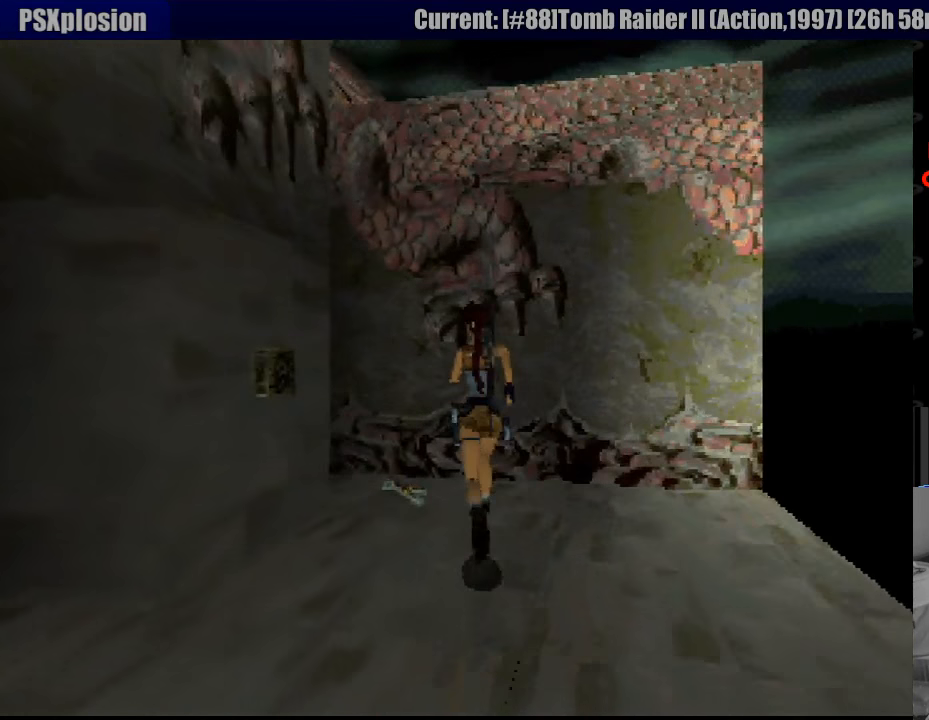
{"buttons": ["DPAD_UP", "DPAD_LEFT"], "events": [[100, "DPAD_LEFT", "down"]]}